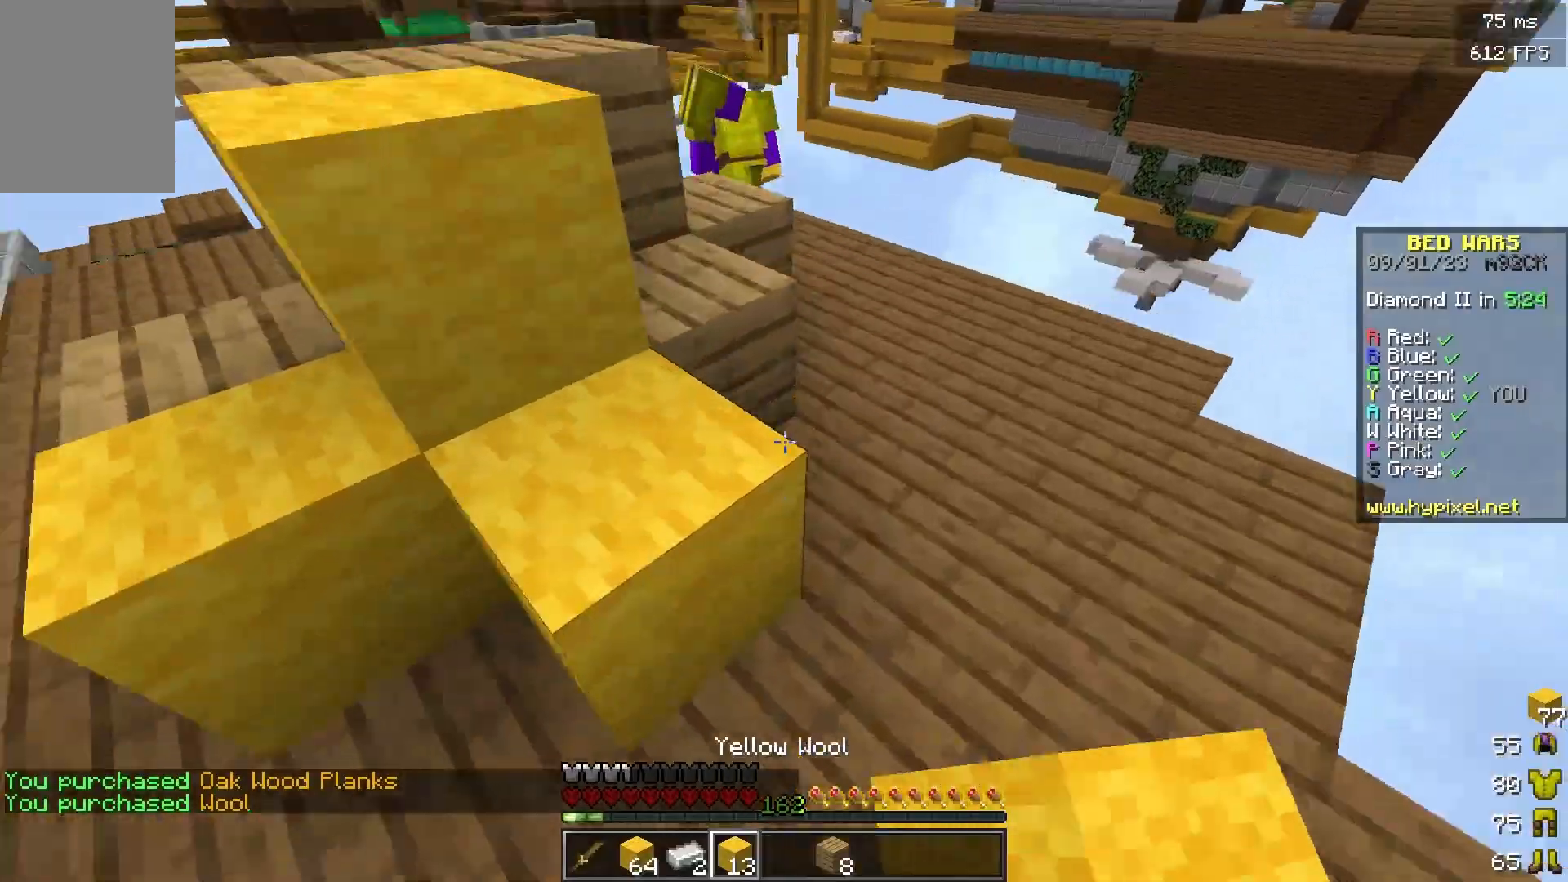
Gameplay with keyboard and mouse; each line is a JSON object with the keys and mouse buttons held at the frame after it. "events" lists presses ("down") and releases ("up") of "a", "d", "s", "w", "mouse_left" and "mouse_right" between this image and that frame as [ms after this image, input, new state], when the widget could be followed in between. "mouse_left", "mouse_right" = the "left", "right" buttons of the "mouse" list. No other keys are recorded. Fast repeated clicks can show as one long hold. Mouse movement is not recorded.
{"keys": ["d", "w"], "mouse": [], "events": [[67, "mouse_right", "down"], [233, "mouse_right", "up"], [333, "mouse_right", "down"], [484, "mouse_right", "up"]]}
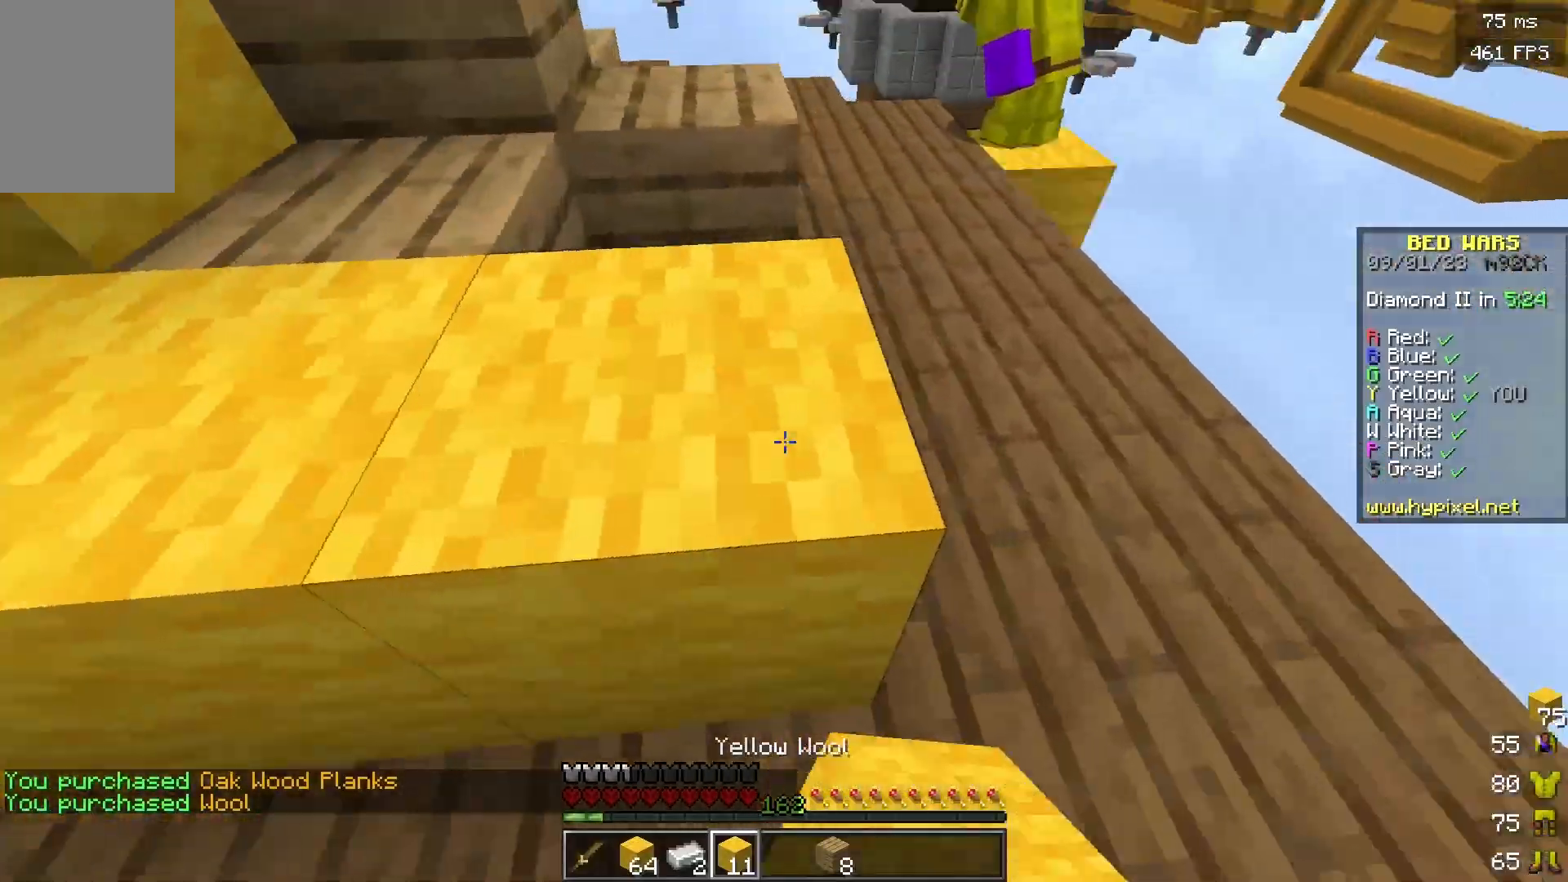
{"keys": ["w"], "mouse": ["right"], "events": [[84, "w", "up"], [251, "d", "up"], [401, "mouse_right", "down"], [451, "w", "down"]]}
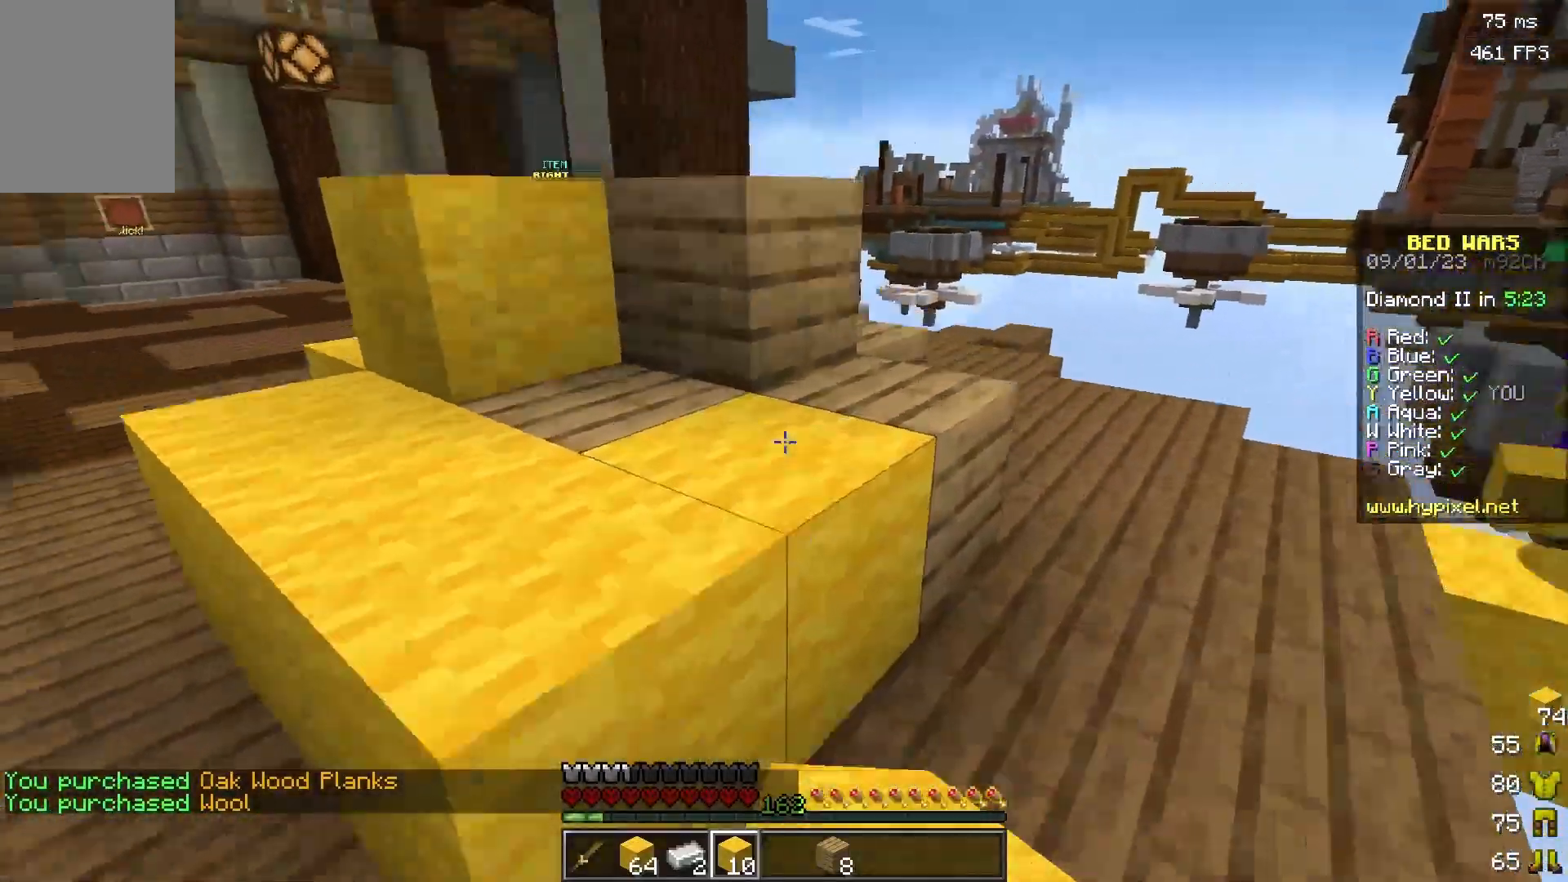
{"keys": [], "mouse": [], "events": [[50, "mouse_right", "up"], [100, "a", "down"], [200, "mouse_right", "down"], [300, "mouse_right", "up"], [450, "w", "up"], [467, "a", "up"]]}
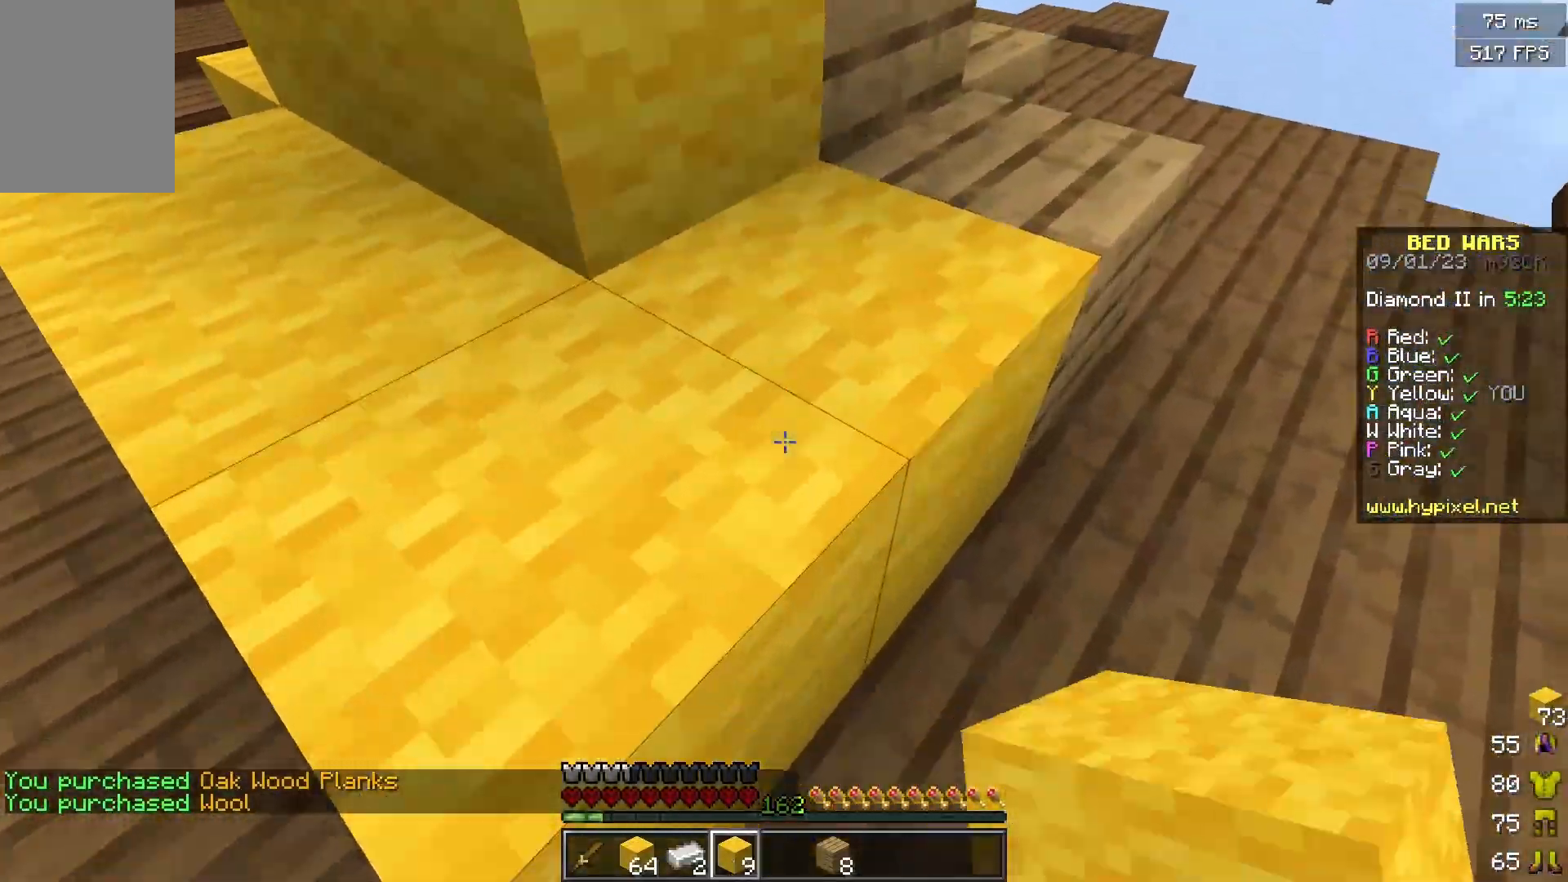
{"keys": ["a"], "mouse": ["left"], "events": [[217, "mouse_left", "down"], [267, "a", "down"]]}
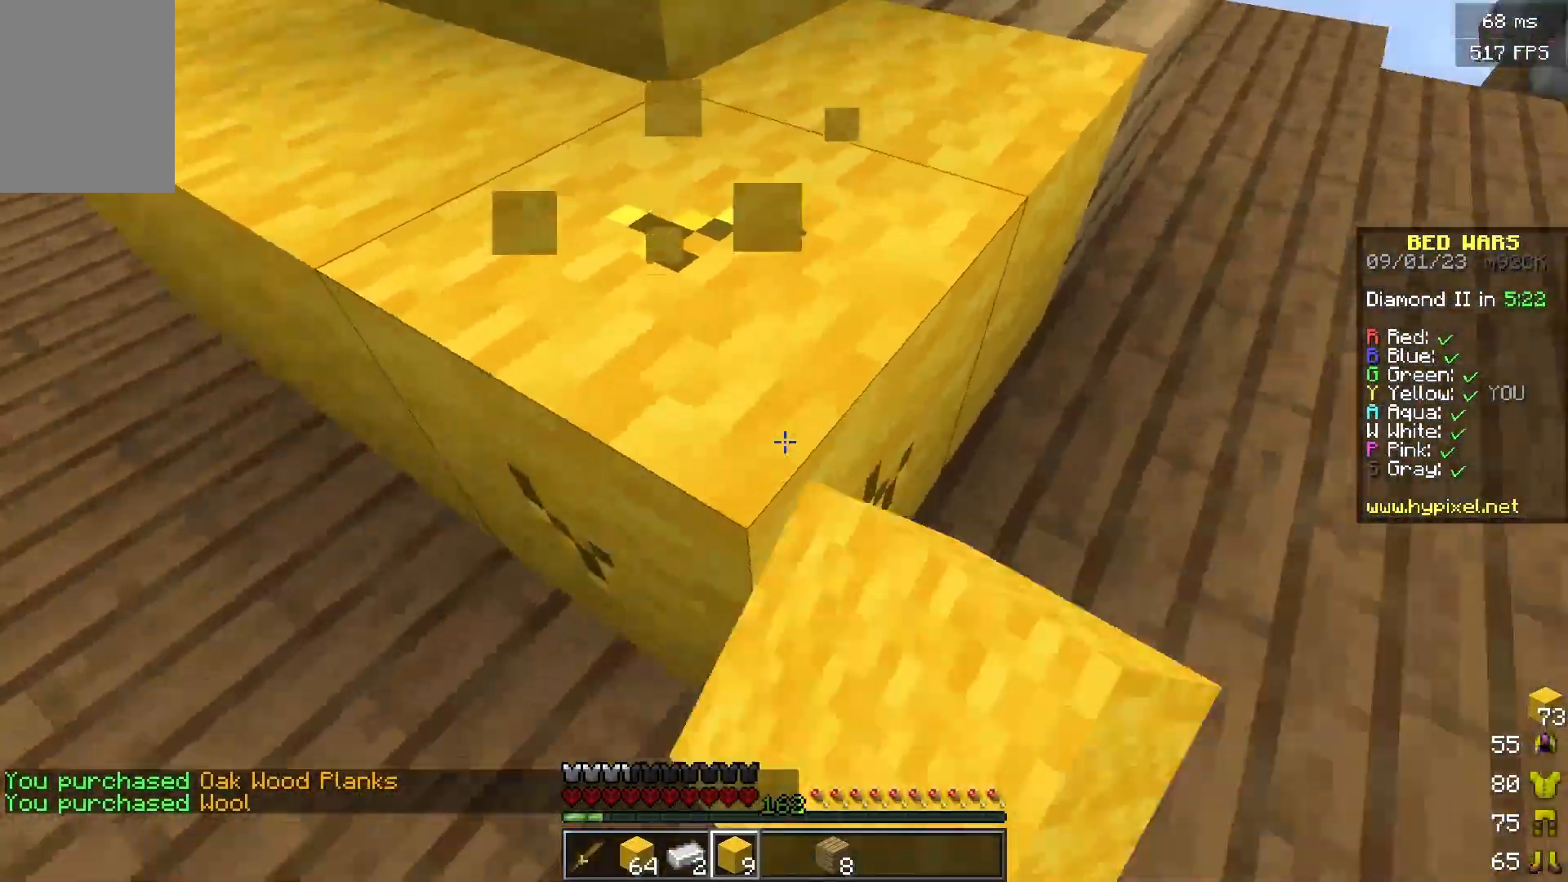
{"keys": [], "mouse": ["left"], "events": [[384, "a", "up"]]}